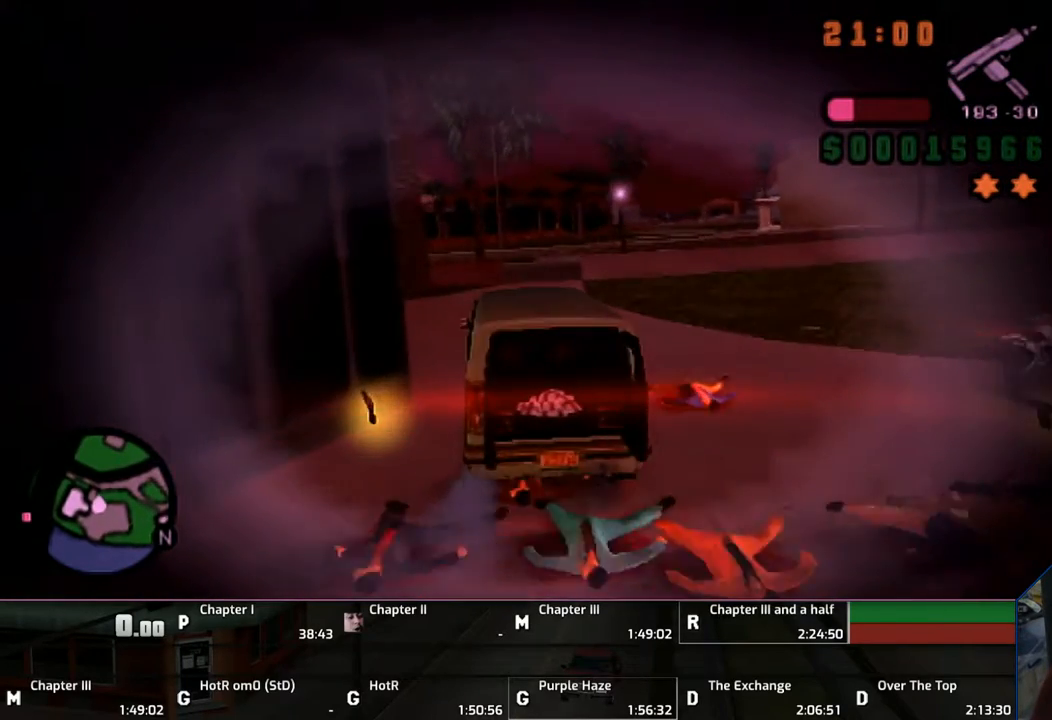
Gameplay with a controller (PlayStation layout); each line is a JSON object with the inputs held at the frame after it. "events" lists button and stick changes between this image and that frame as [ms after this image, input, new state], when the widget could be followed in between. Not read: L2 L3 R2 R3.
{"buttons": ["CROSS"], "left_stick": "left", "right_stick": "center", "events": [[250, "left_stick", "right"], [367, "left_stick", "center"], [433, "left_stick", "left"]]}
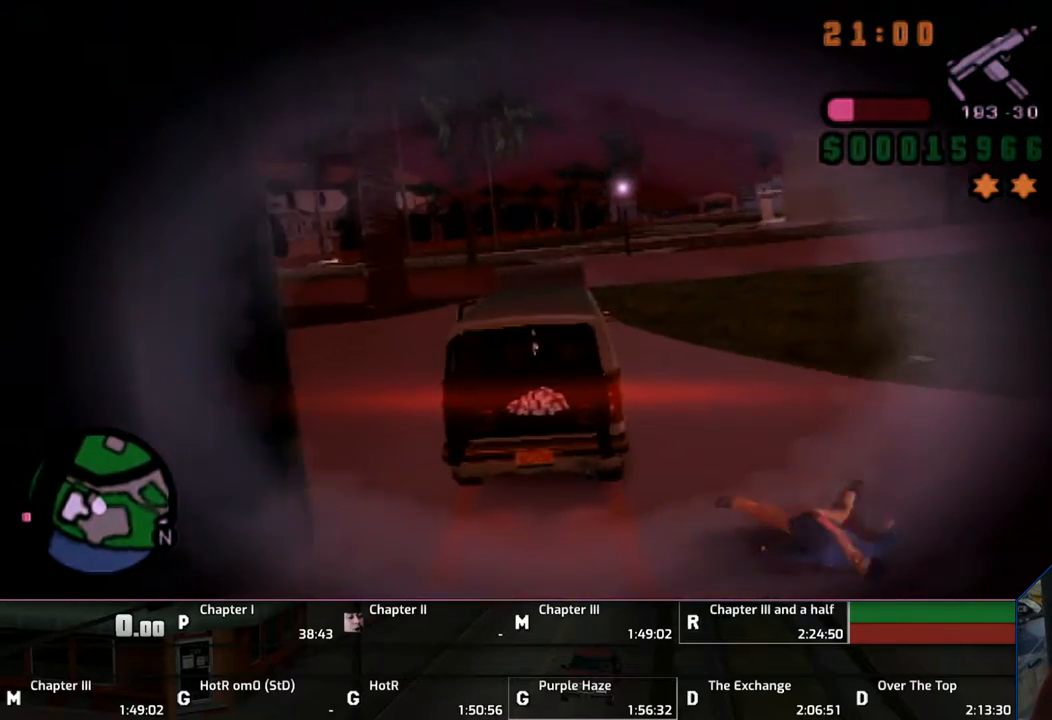
{"buttons": ["CROSS"], "left_stick": "center", "right_stick": "center", "events": [[233, "left_stick", "center"]]}
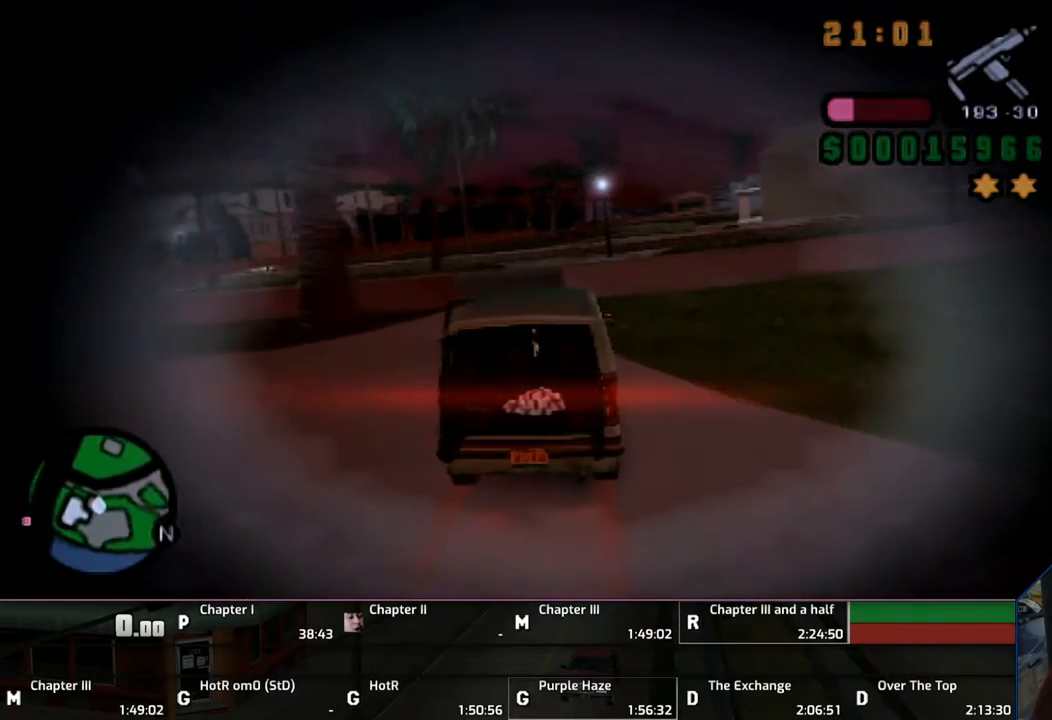
{"buttons": ["CROSS"], "left_stick": "right", "right_stick": "center", "events": [[33, "left_stick", "left"], [267, "left_stick", "center"], [333, "left_stick", "right"]]}
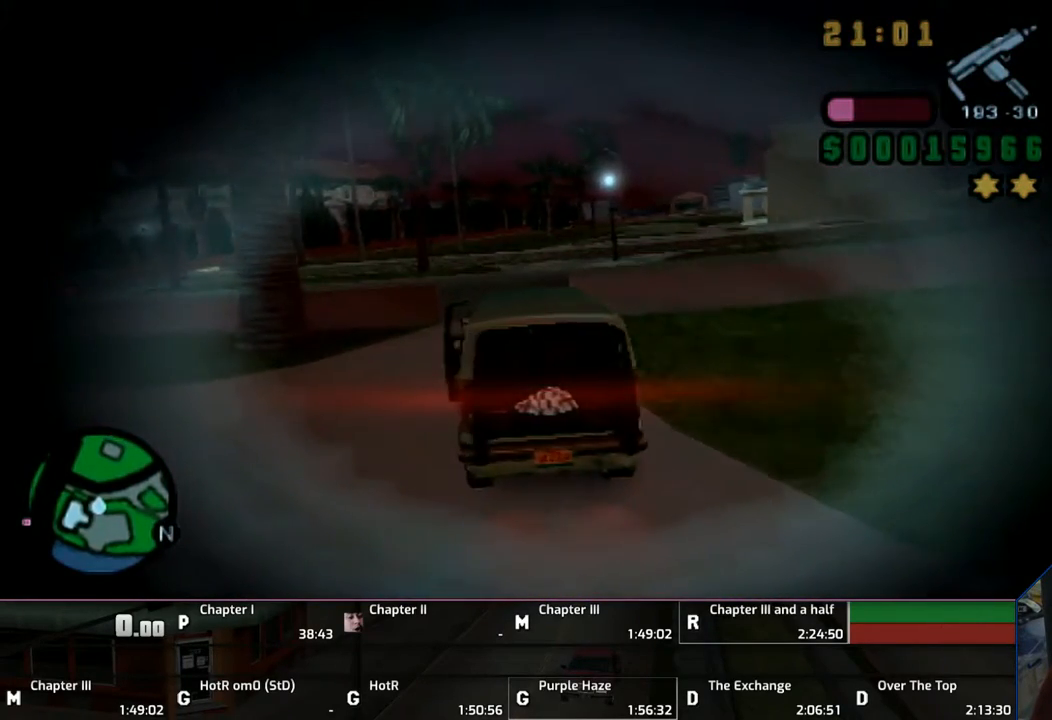
{"buttons": ["CROSS"], "left_stick": "right", "right_stick": "center", "events": [[33, "left_stick", "center"], [117, "left_stick", "left"], [333, "left_stick", "right"]]}
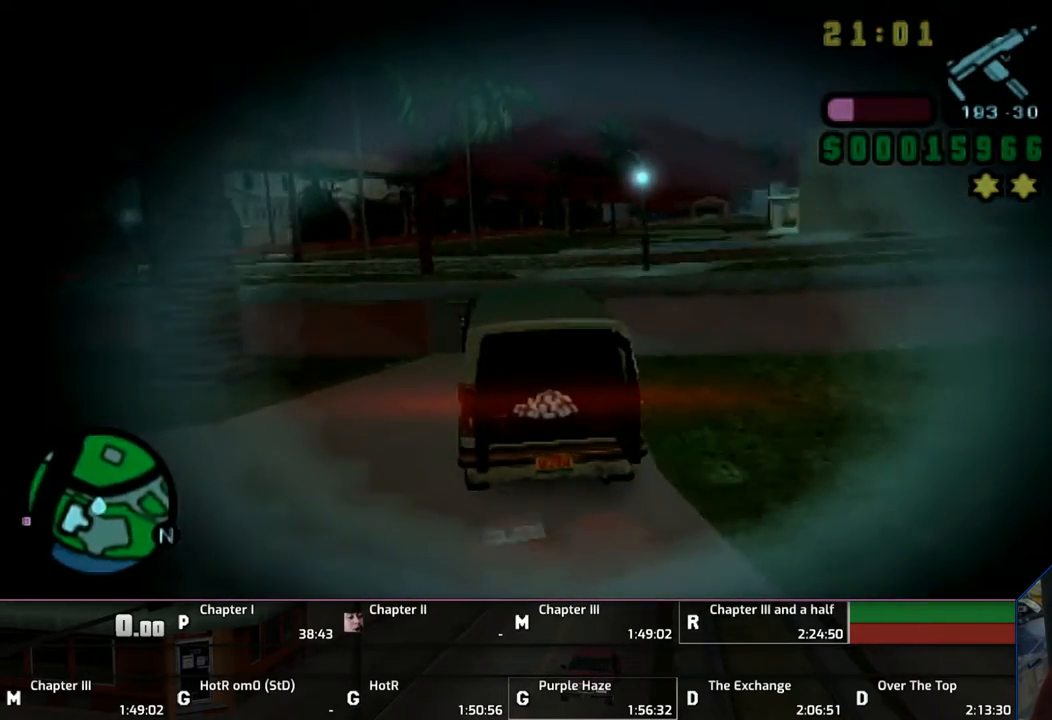
{"buttons": ["CROSS"], "left_stick": "up-left", "right_stick": "center", "events": [[83, "left_stick", "center"], [167, "left_stick", "up-left"]]}
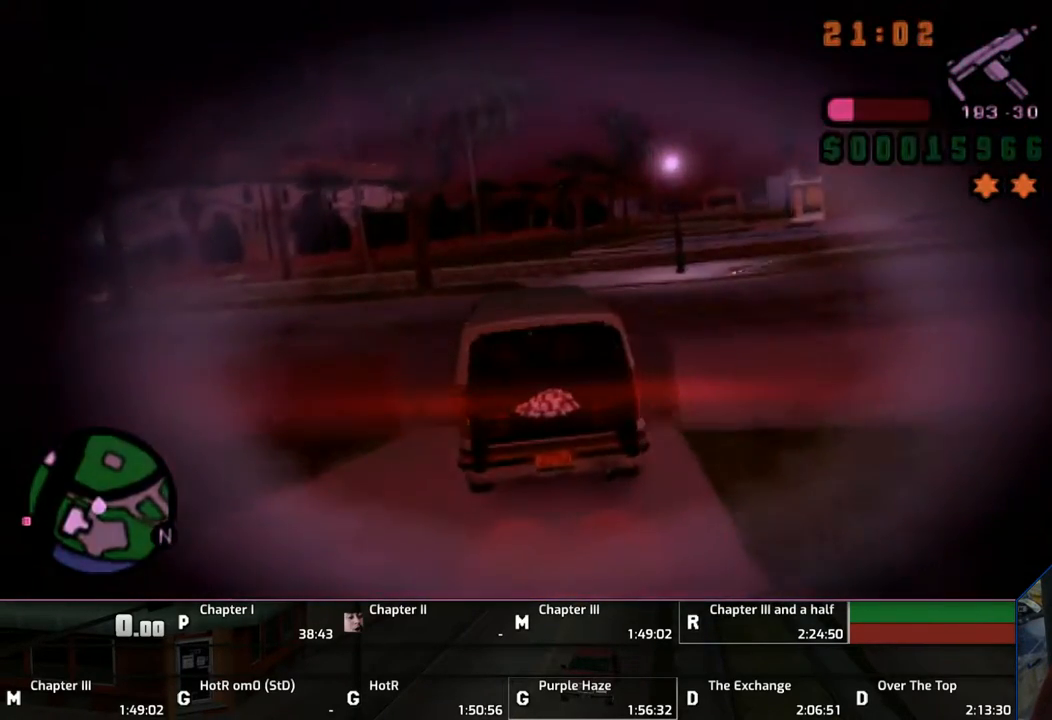
{"buttons": ["CROSS"], "left_stick": "up-left", "right_stick": "center", "events": []}
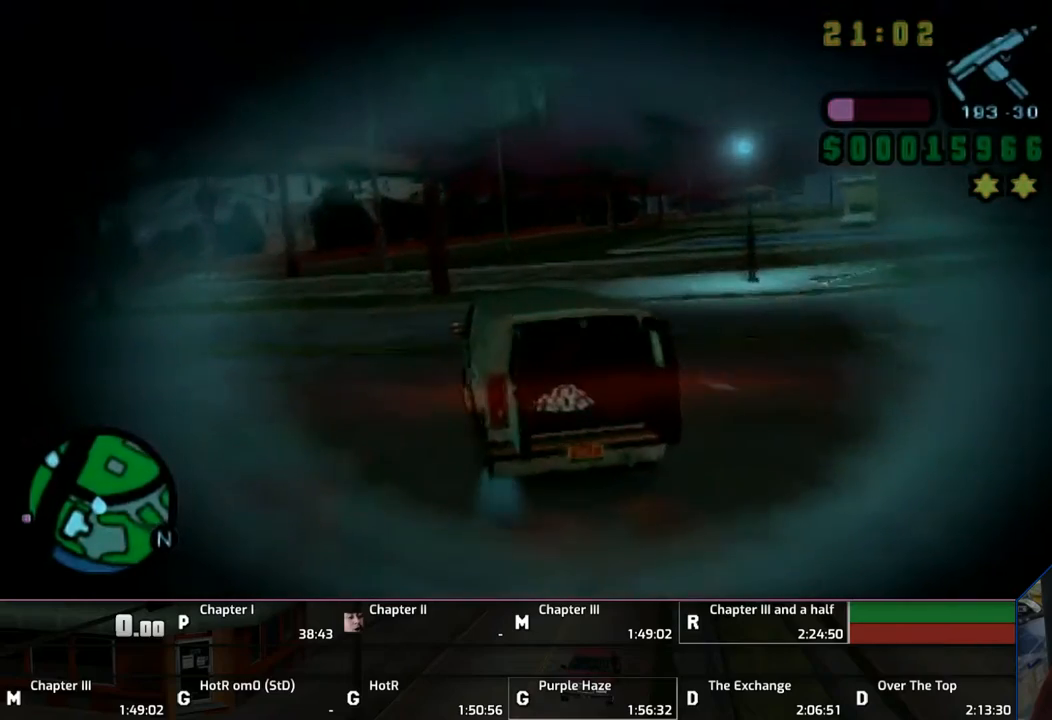
{"buttons": ["CROSS"], "left_stick": "up-left", "right_stick": "center", "events": []}
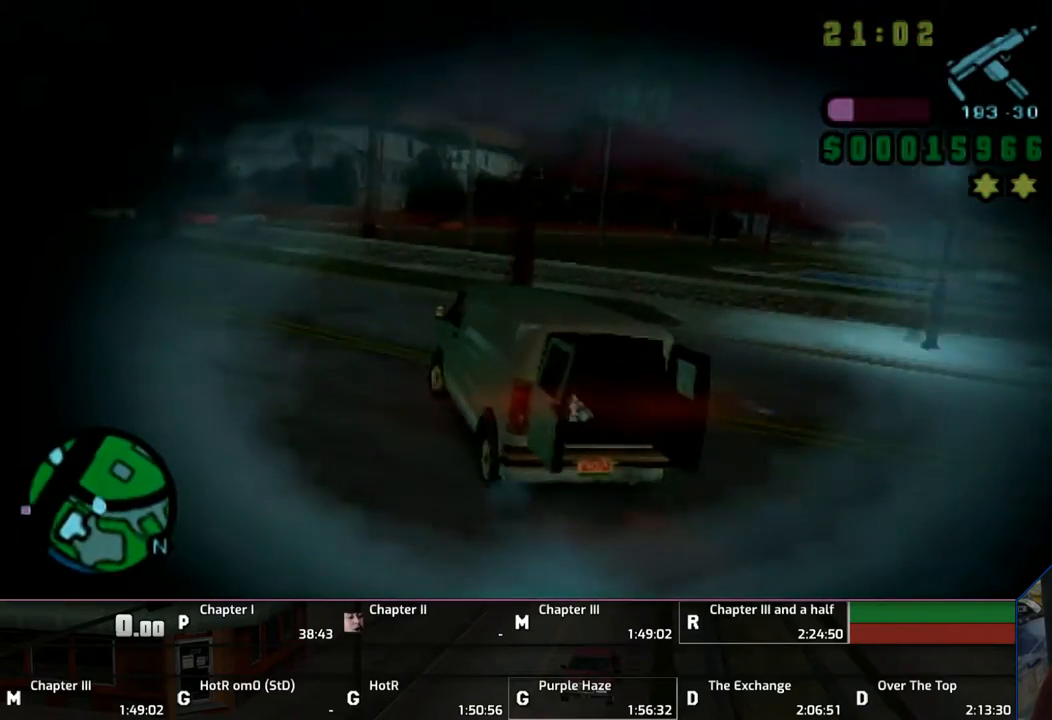
{"buttons": ["CROSS"], "left_stick": "center", "right_stick": "center", "events": [[67, "left_stick", "right"], [267, "left_stick", "up-left"], [367, "left_stick", "center"]]}
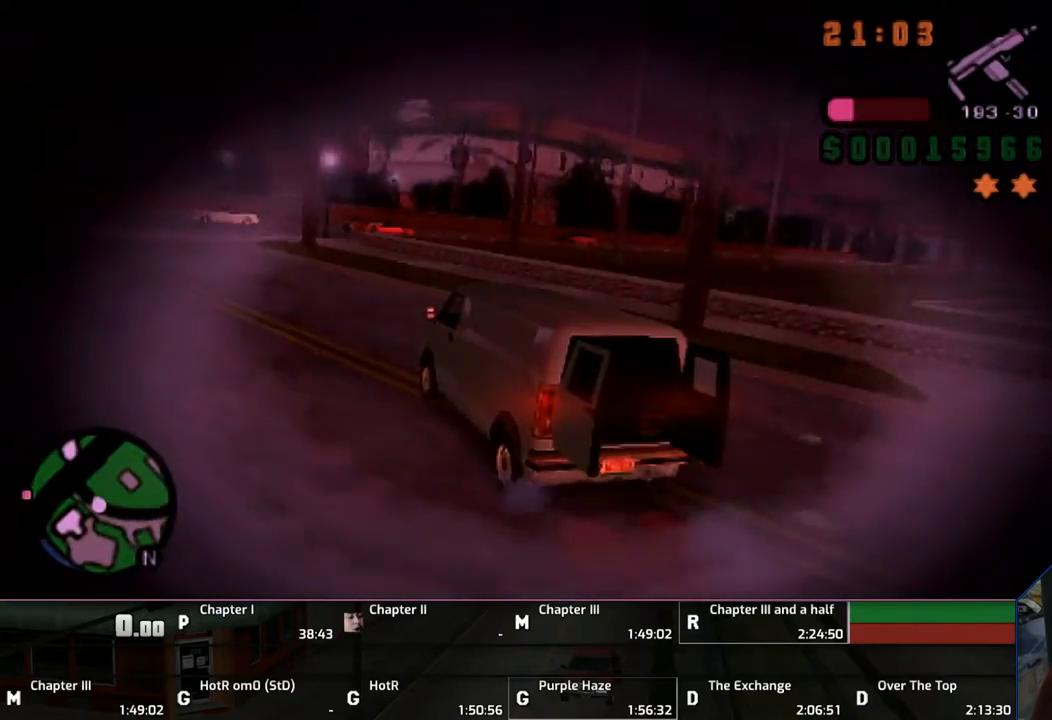
{"buttons": ["CROSS"], "left_stick": "left", "right_stick": "center", "events": [[133, "left_stick", "right"], [233, "left_stick", "center"], [433, "left_stick", "left"]]}
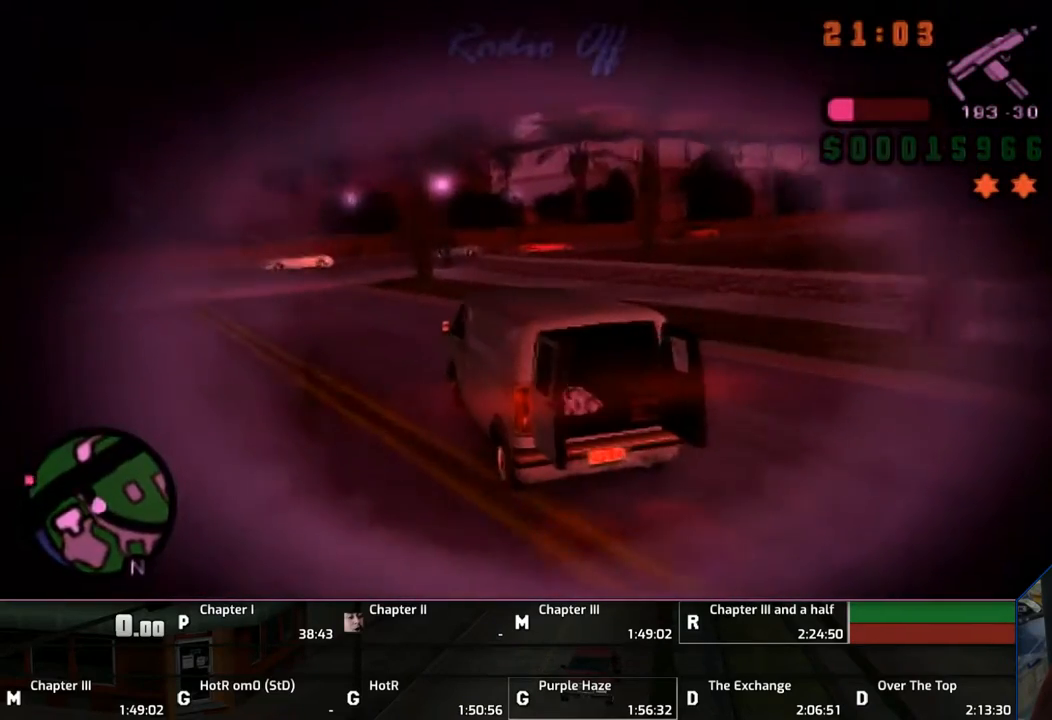
{"buttons": ["CROSS"], "left_stick": "left", "right_stick": "center", "events": []}
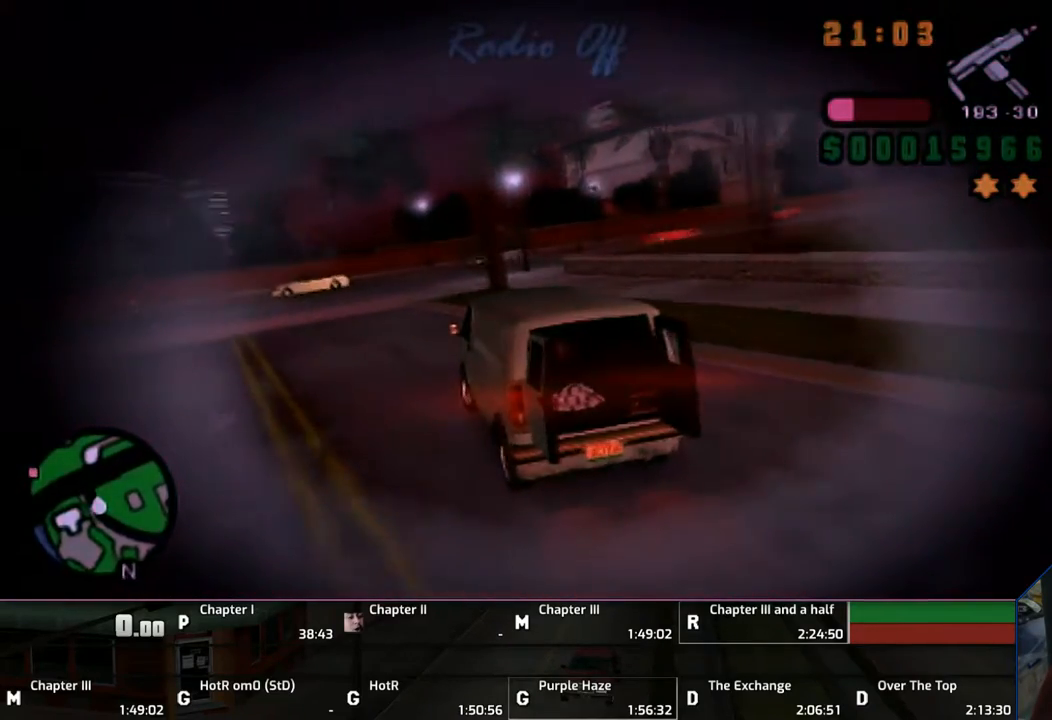
{"buttons": ["CROSS"], "left_stick": "left", "right_stick": "center", "events": []}
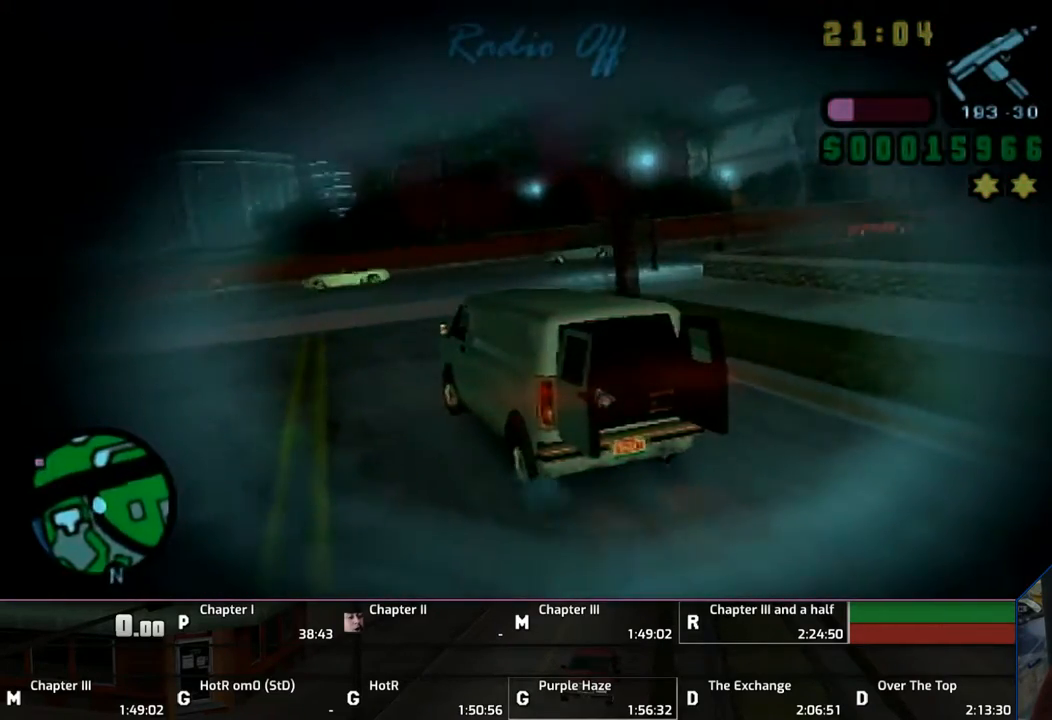
{"buttons": ["CROSS"], "left_stick": "right", "right_stick": "center", "events": [[417, "left_stick", "right"]]}
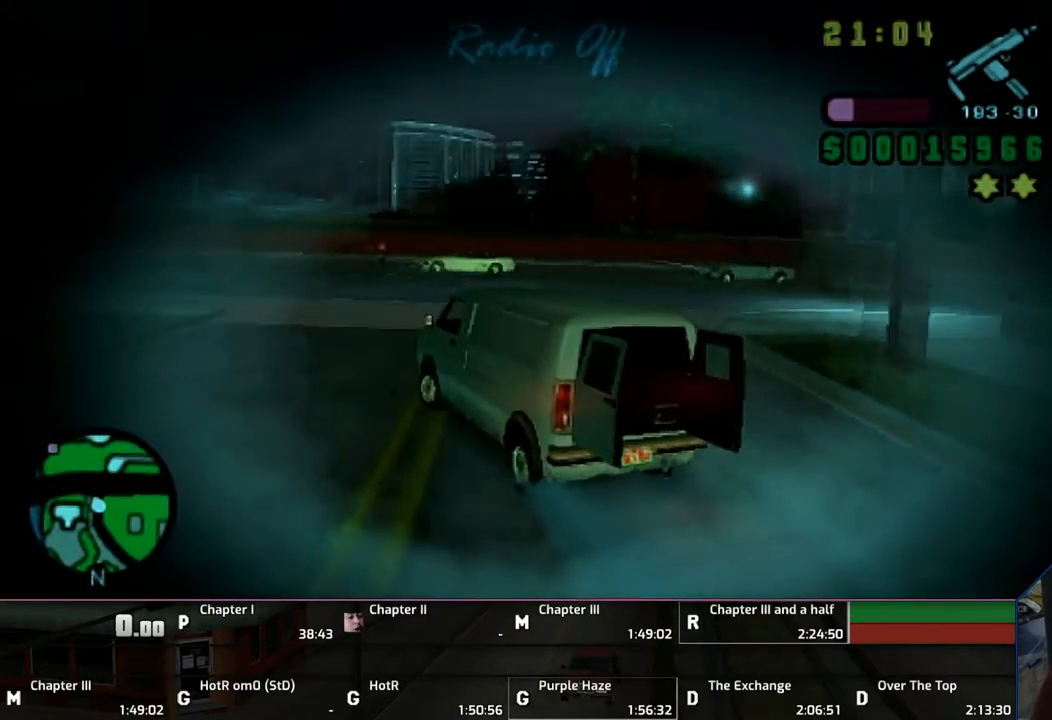
{"buttons": ["CROSS"], "left_stick": "center", "right_stick": "center", "events": [[133, "left_stick", "center"], [183, "left_stick", "up-left"], [317, "left_stick", "center"]]}
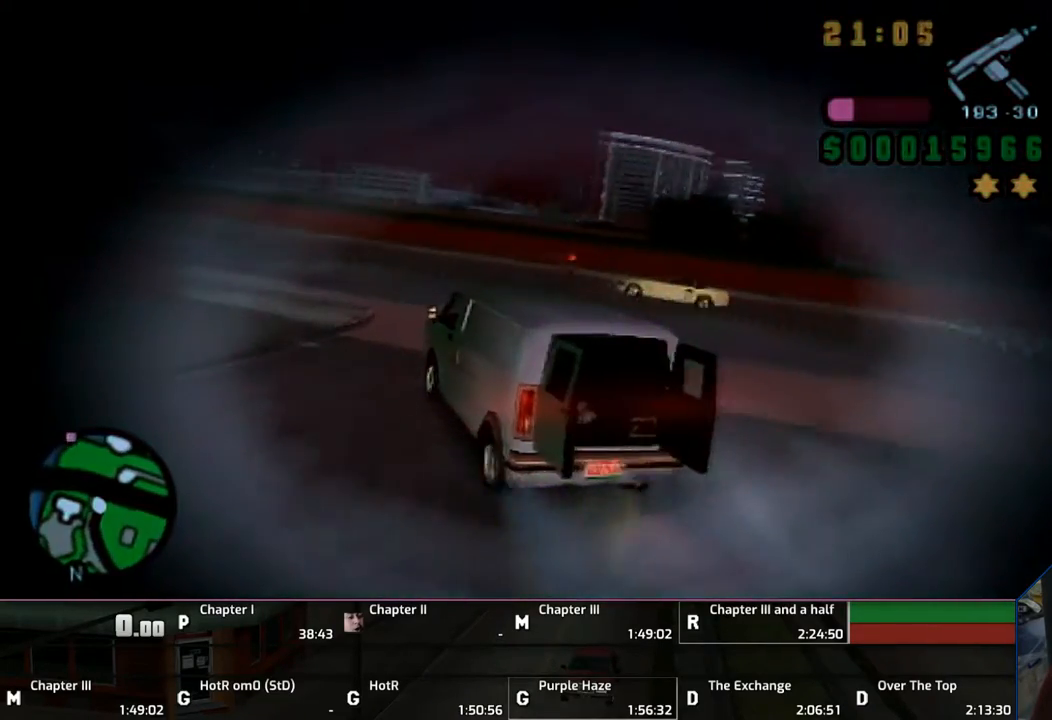
{"buttons": ["CROSS"], "left_stick": "left", "right_stick": "center", "events": [[233, "left_stick", "left"]]}
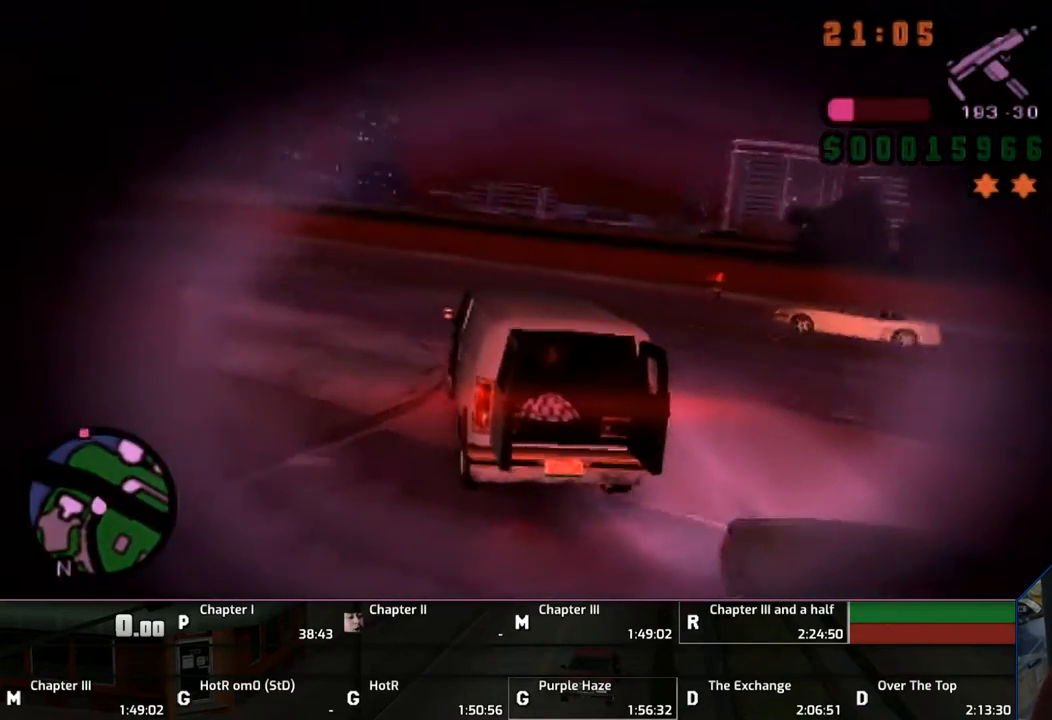
{"buttons": ["CROSS"], "left_stick": "center", "right_stick": "center", "events": [[150, "left_stick", "center"], [367, "left_stick", "up-left"], [467, "left_stick", "center"]]}
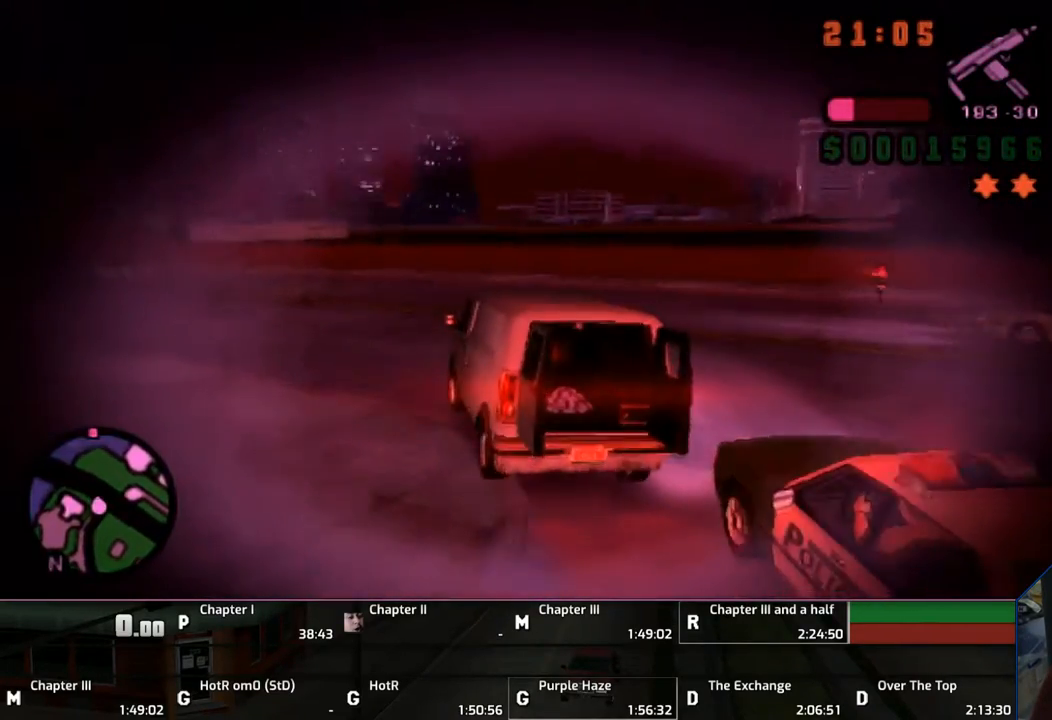
{"buttons": ["CROSS"], "left_stick": "left", "right_stick": "center", "events": [[283, "left_stick", "right"], [367, "left_stick", "center"], [467, "left_stick", "left"]]}
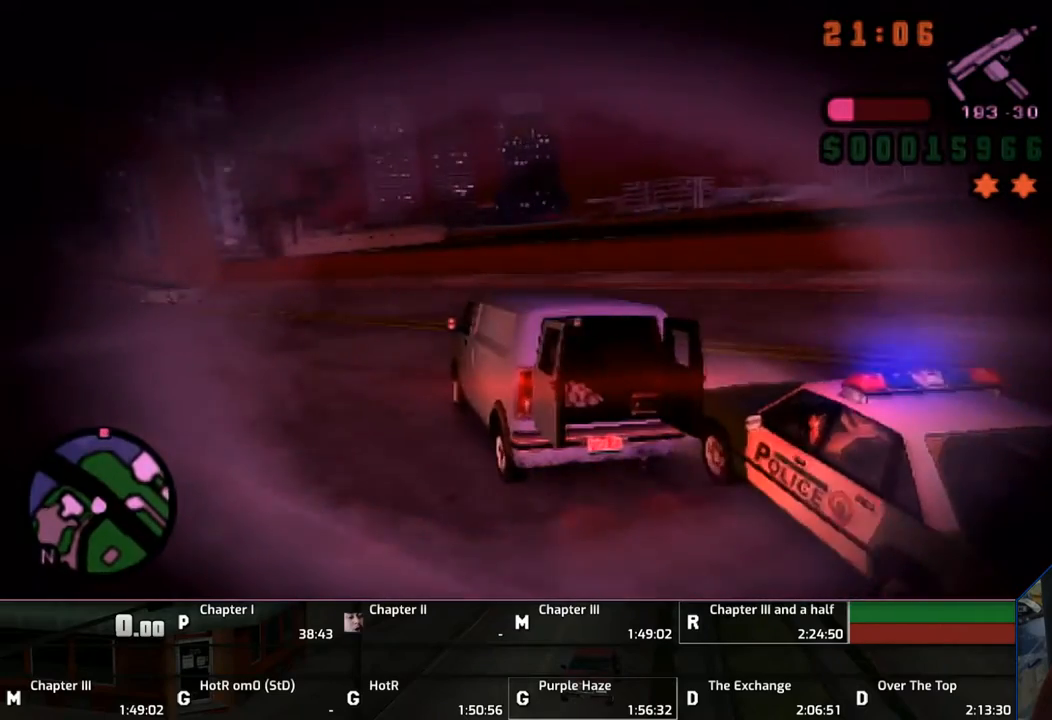
{"buttons": ["CROSS"], "left_stick": "left", "right_stick": "center", "events": [[67, "left_stick", "right"], [400, "left_stick", "left"]]}
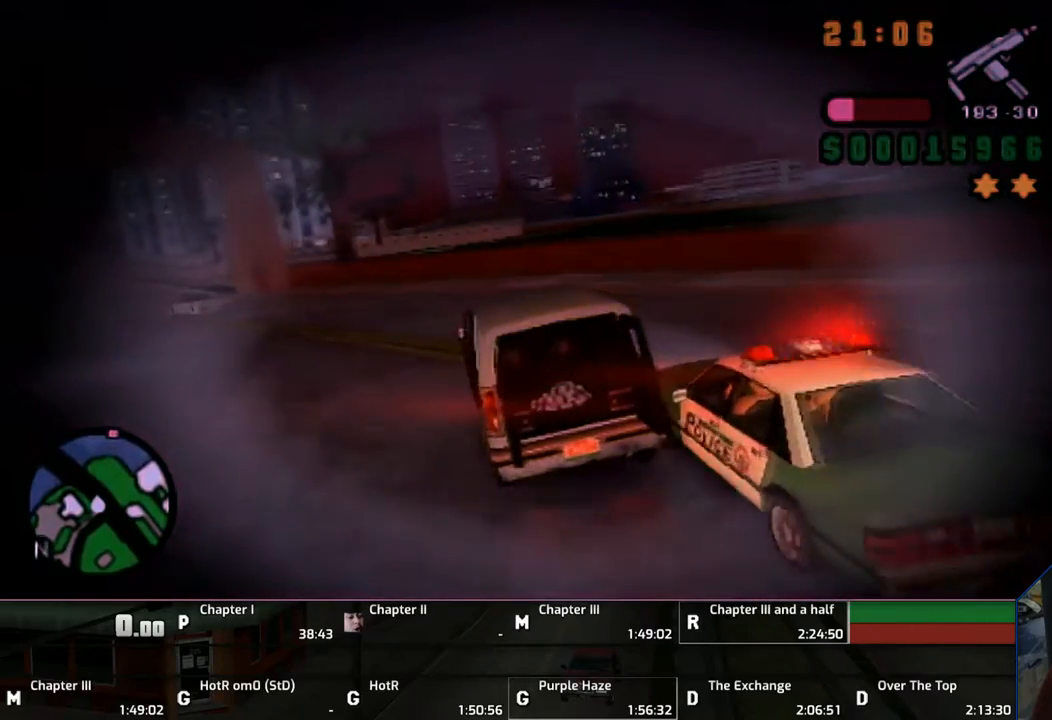
{"buttons": ["CROSS"], "left_stick": "left", "right_stick": "center", "events": [[167, "left_stick", "right"], [400, "left_stick", "center"], [450, "left_stick", "left"]]}
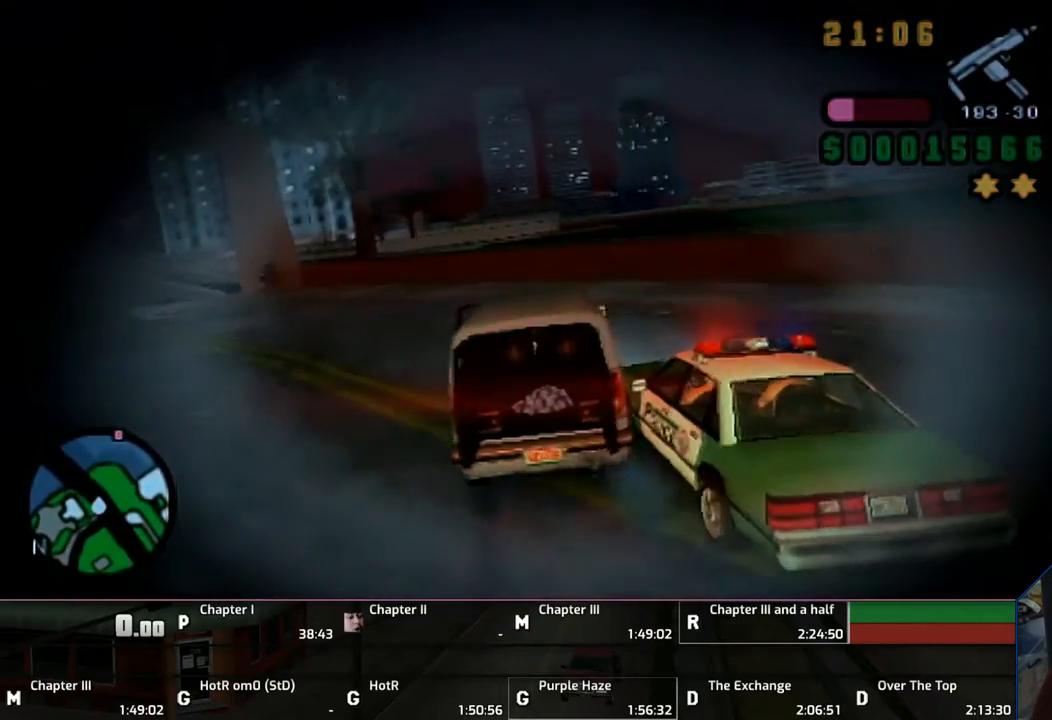
{"buttons": ["CROSS"], "left_stick": "left", "right_stick": "center", "events": []}
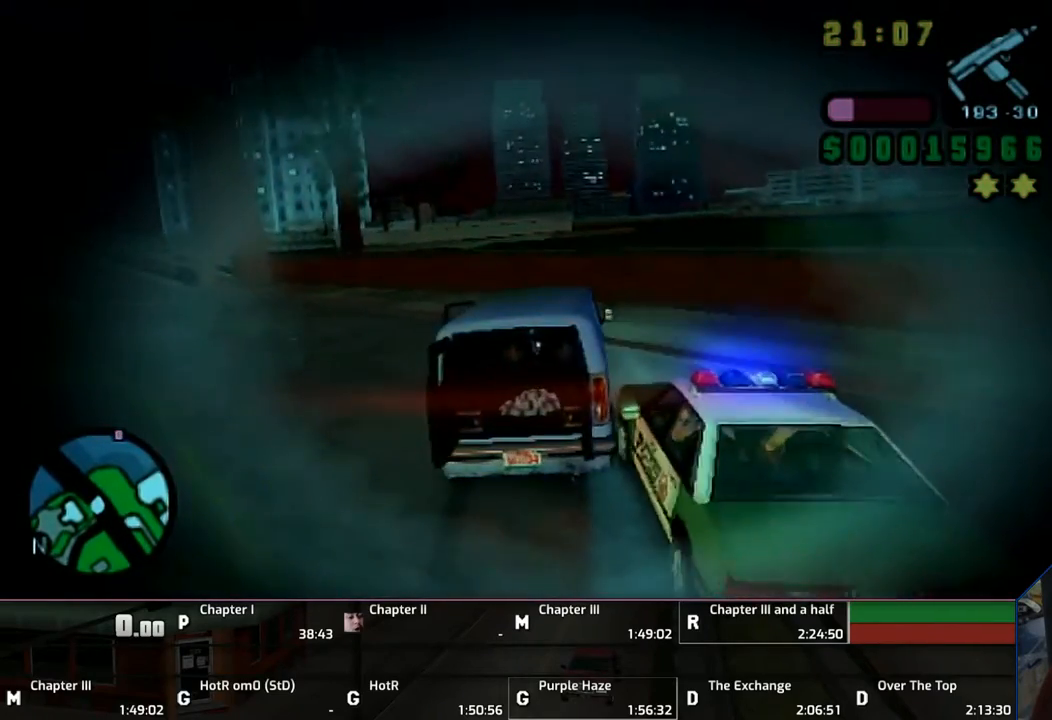
{"buttons": ["CROSS"], "left_stick": "left", "right_stick": "center", "events": []}
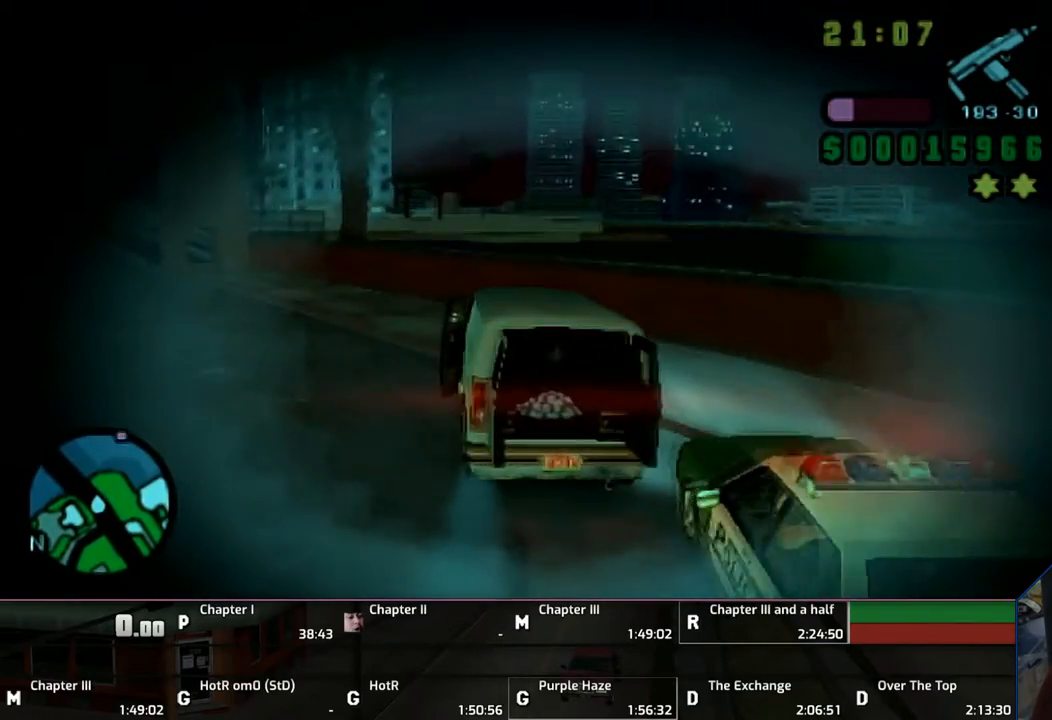
{"buttons": ["CROSS"], "left_stick": "left", "right_stick": "center", "events": []}
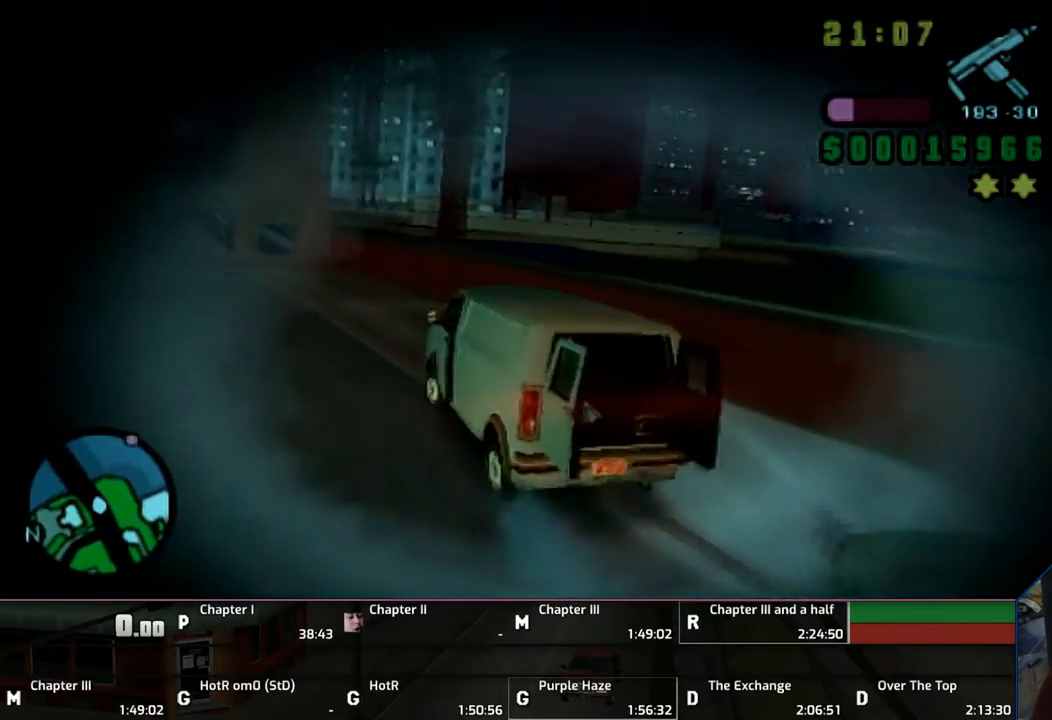
{"buttons": ["CROSS"], "left_stick": "up-left", "right_stick": "center", "events": [[217, "left_stick", "right"], [450, "left_stick", "up-left"]]}
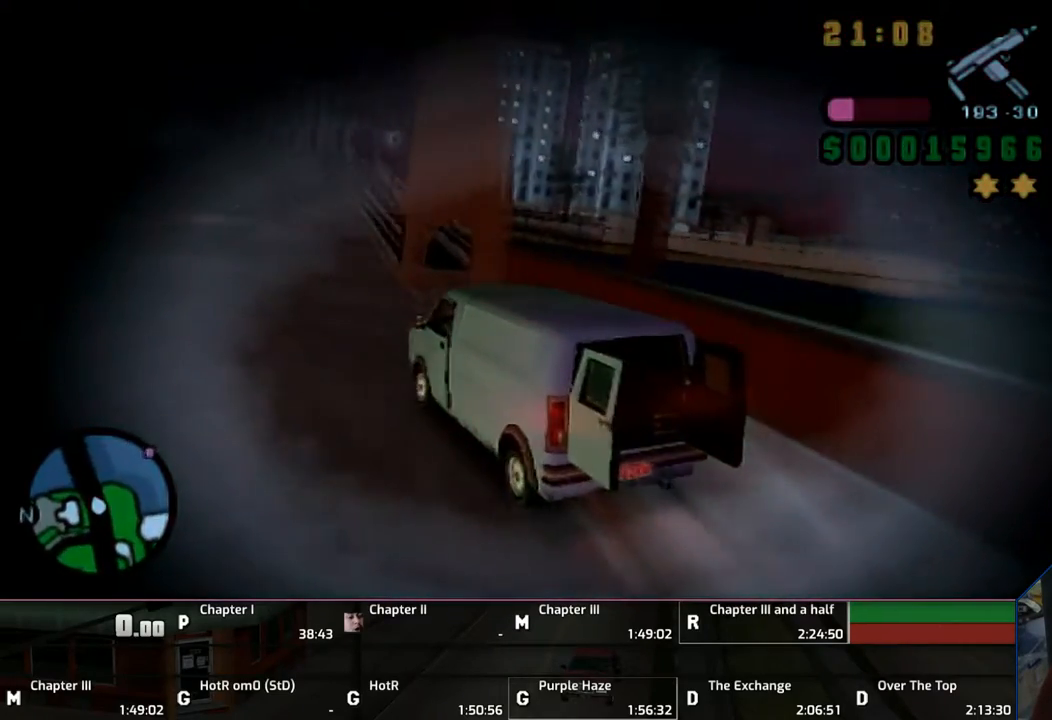
{"buttons": ["CROSS"], "left_stick": "center", "right_stick": "center", "events": [[17, "left_stick", "right"], [150, "left_stick", "center"], [317, "left_stick", "right"], [417, "left_stick", "center"]]}
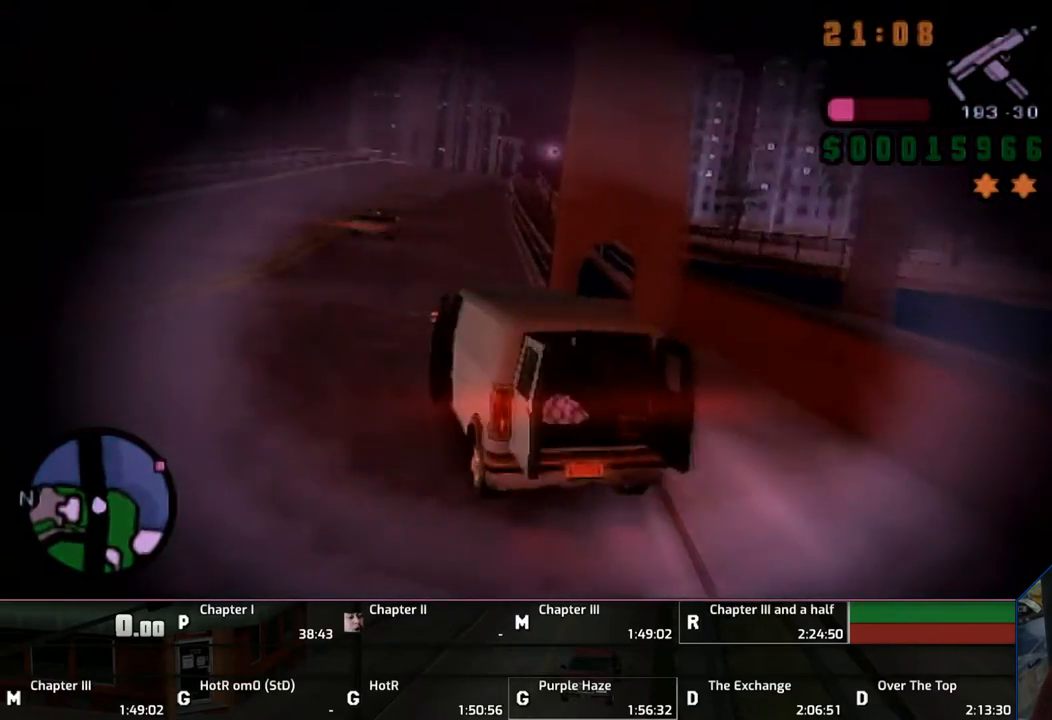
{"buttons": ["CROSS"], "left_stick": "left", "right_stick": "center", "events": [[100, "left_stick", "up-left"], [217, "left_stick", "right"], [417, "left_stick", "left"]]}
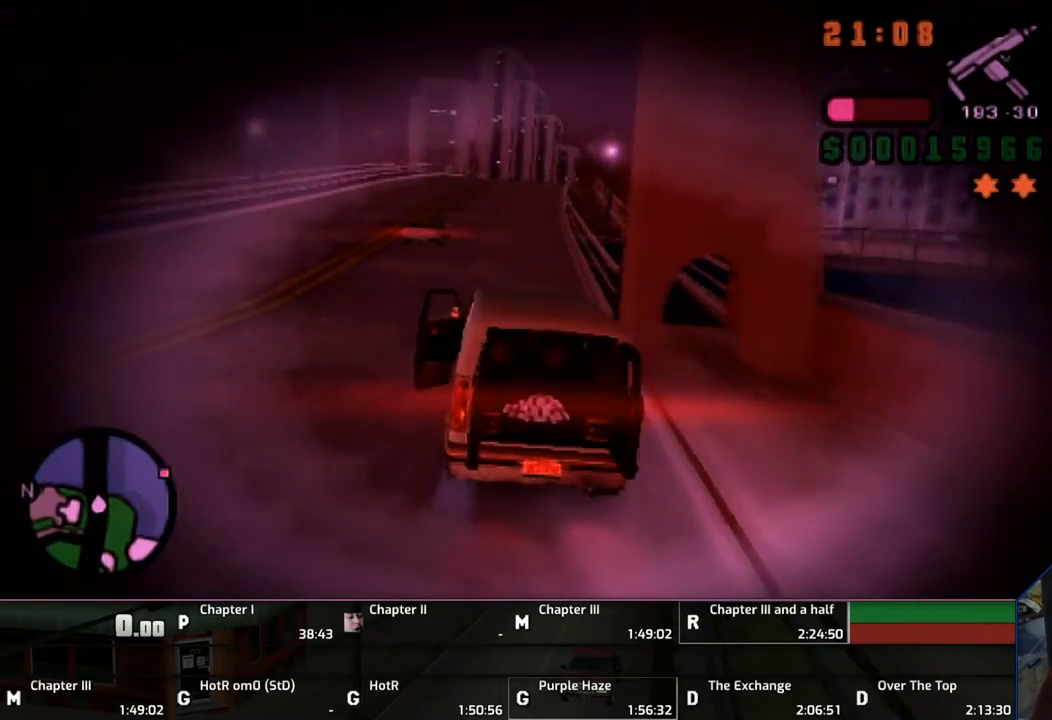
{"buttons": ["CROSS"], "left_stick": "center", "right_stick": "center", "events": [[167, "left_stick", "right"], [417, "left_stick", "center"]]}
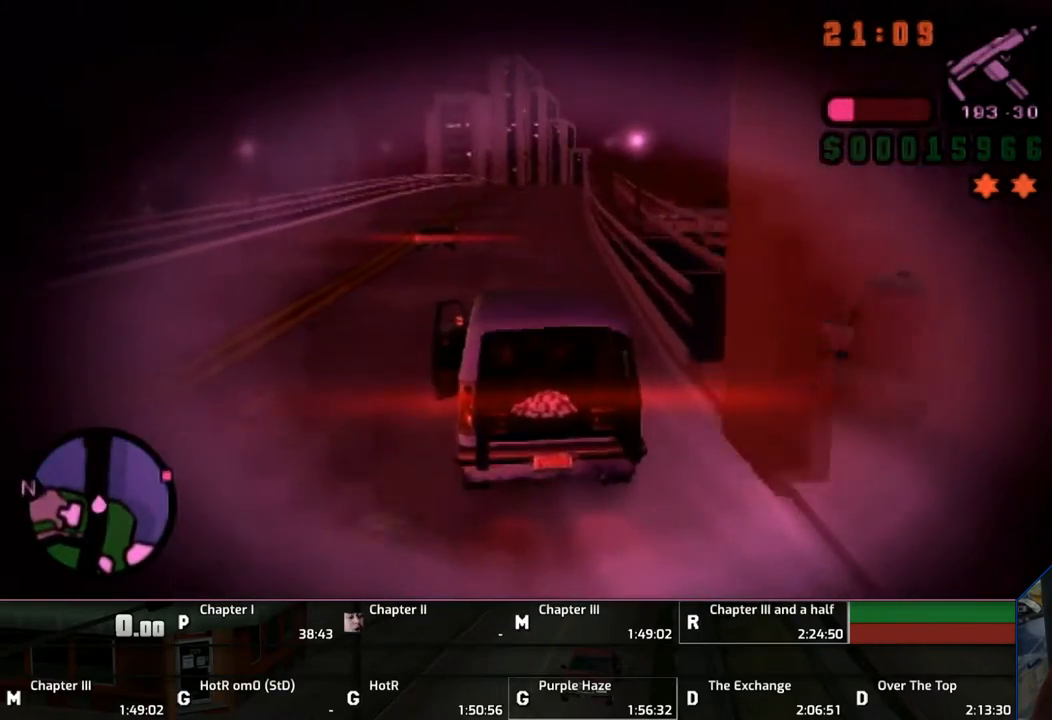
{"buttons": ["CROSS"], "left_stick": "center", "right_stick": "center", "events": [[67, "left_stick", "left"], [167, "left_stick", "center"], [267, "left_stick", "right"], [417, "left_stick", "center"]]}
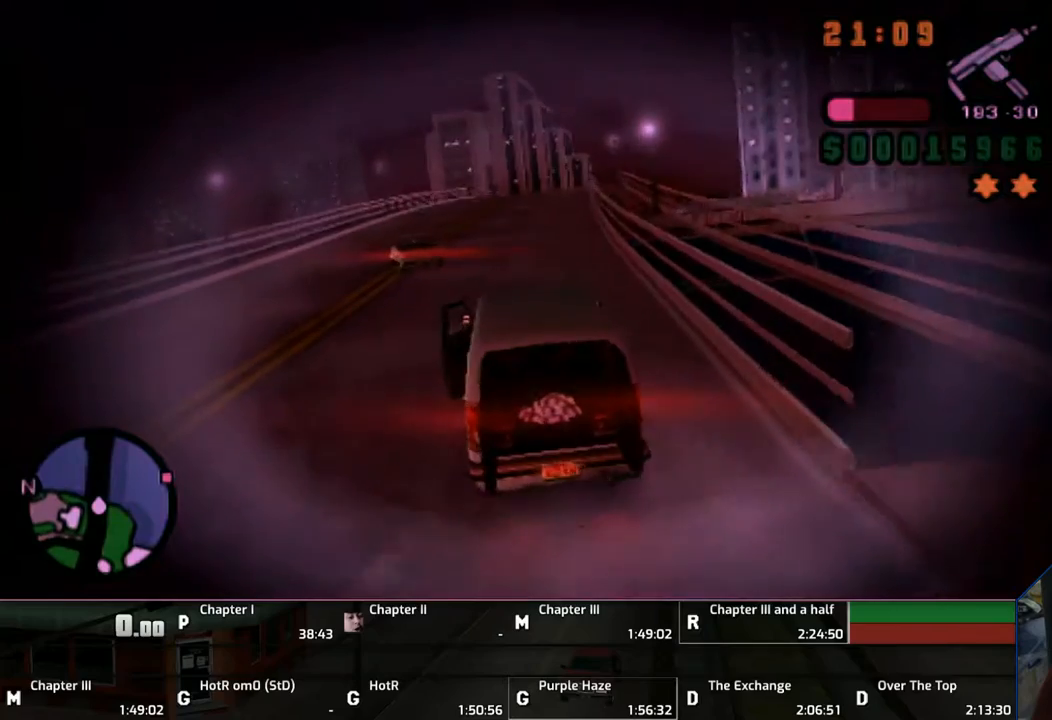
{"buttons": ["CROSS"], "left_stick": "right", "right_stick": "center", "events": [[117, "left_stick", "up-left"], [267, "left_stick", "center"], [383, "left_stick", "right"]]}
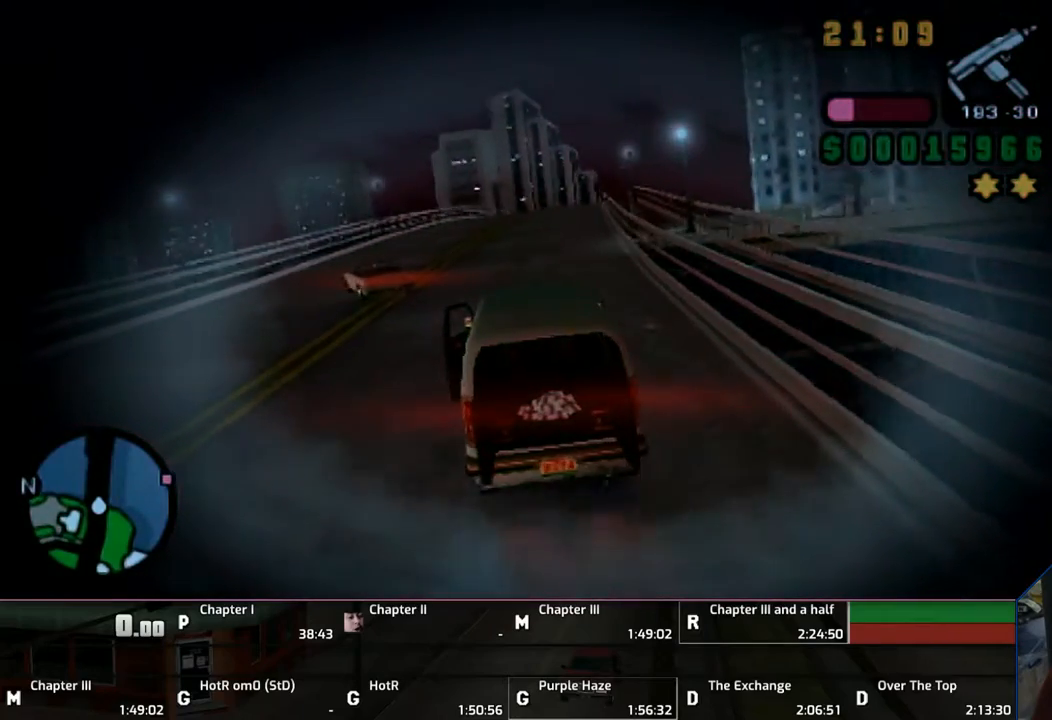
{"buttons": ["CROSS"], "left_stick": "left", "right_stick": "center", "events": [[167, "left_stick", "left"], [367, "left_stick", "right"], [433, "left_stick", "left"]]}
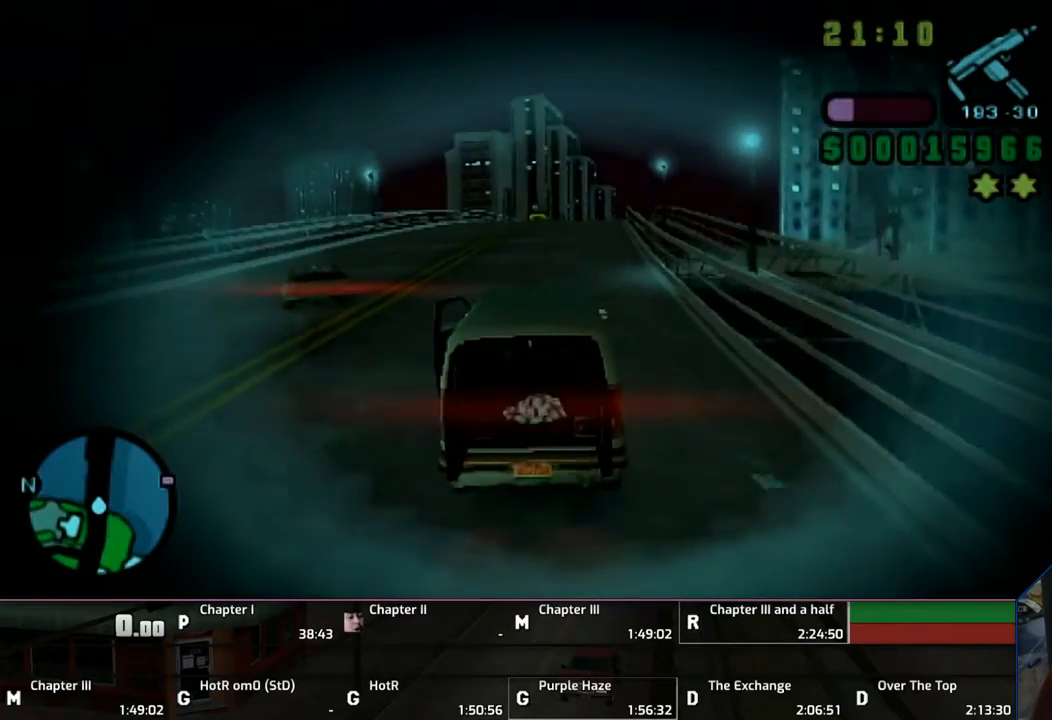
{"buttons": ["CROSS"], "left_stick": "up-left", "right_stick": "center", "events": [[67, "left_stick", "right"], [167, "left_stick", "left"], [317, "left_stick", "right"], [450, "left_stick", "up-left"]]}
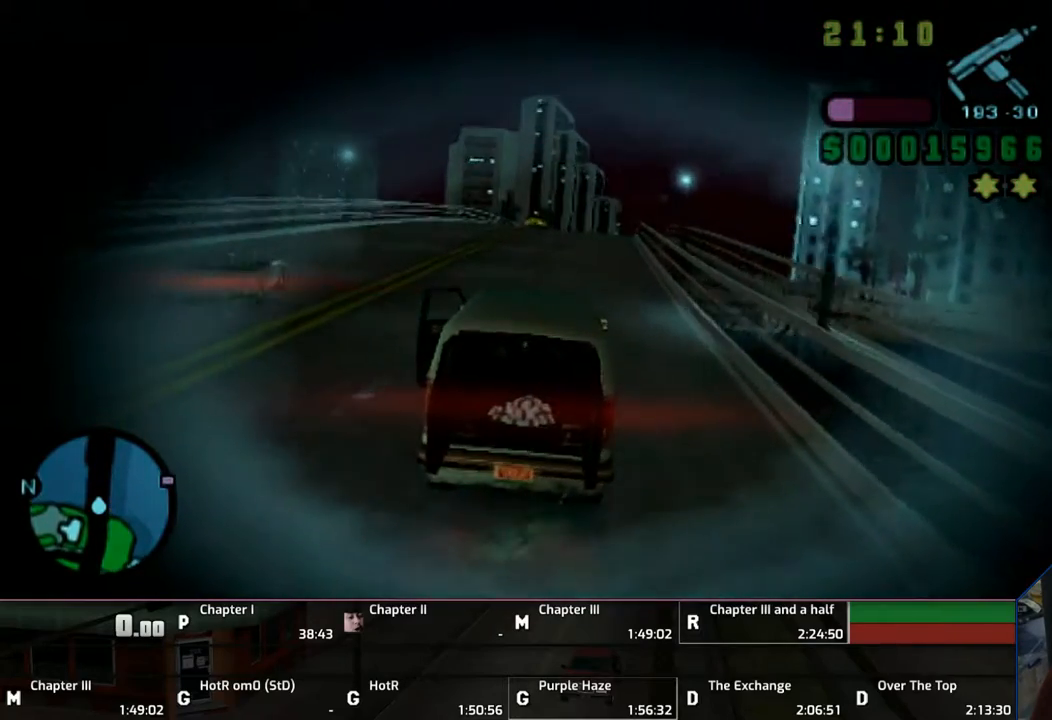
{"buttons": ["CROSS"], "left_stick": "up-left", "right_stick": "center", "events": [[67, "left_stick", "right"], [167, "left_stick", "left"], [333, "left_stick", "right"], [450, "left_stick", "up-left"]]}